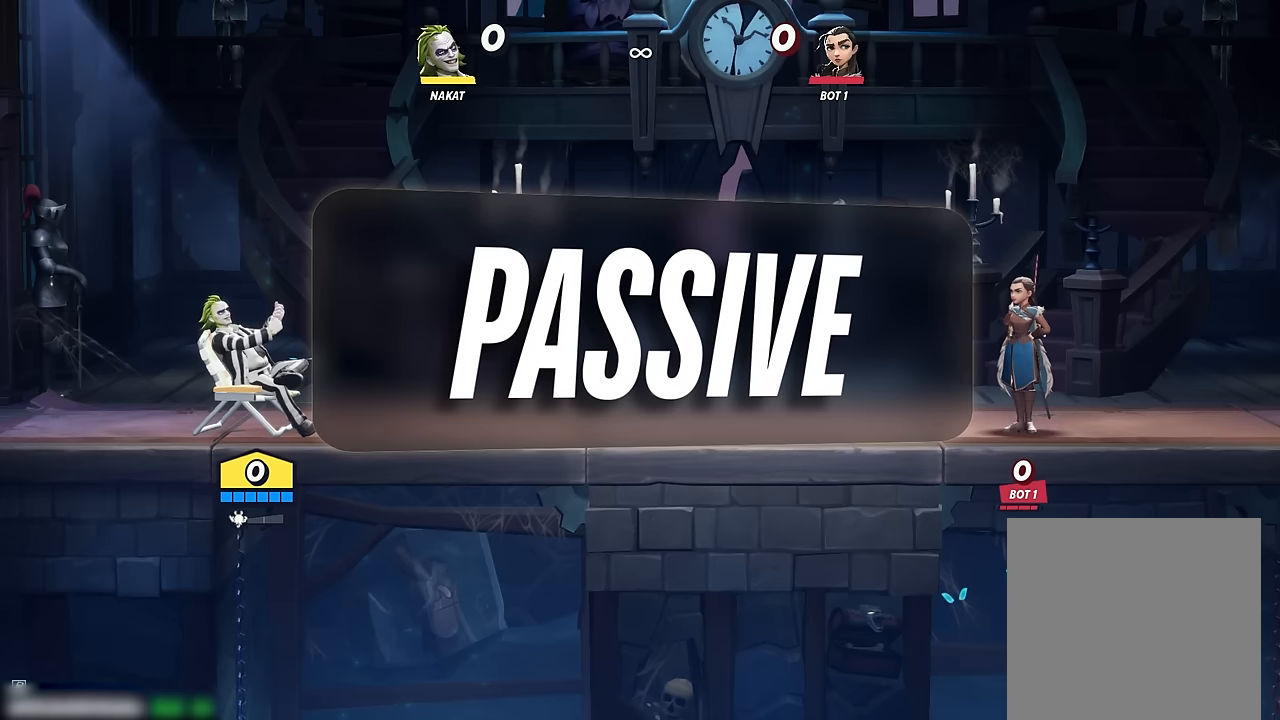
Gameplay with a controller (Xbox layout); each line is a JSON object with the inputs held at the frame after it. "events" lists button and stick changes between this image and that frame as [ms after this image, input, new state], when the widget could be followed in between.
{"buttons": [], "left_stick": "center", "right_stick": "center", "events": [[150, "left_stick", "right"], [334, "left_stick", "center"]]}
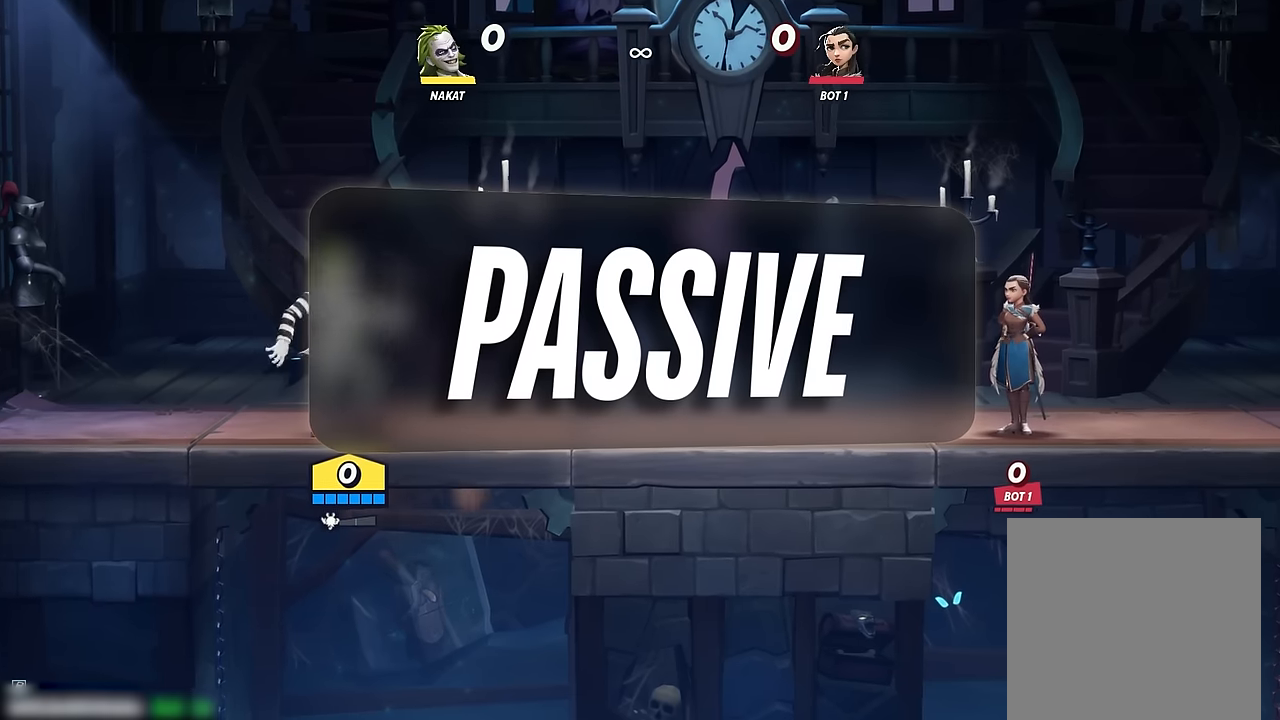
{"buttons": [], "left_stick": "center", "right_stick": "center", "events": []}
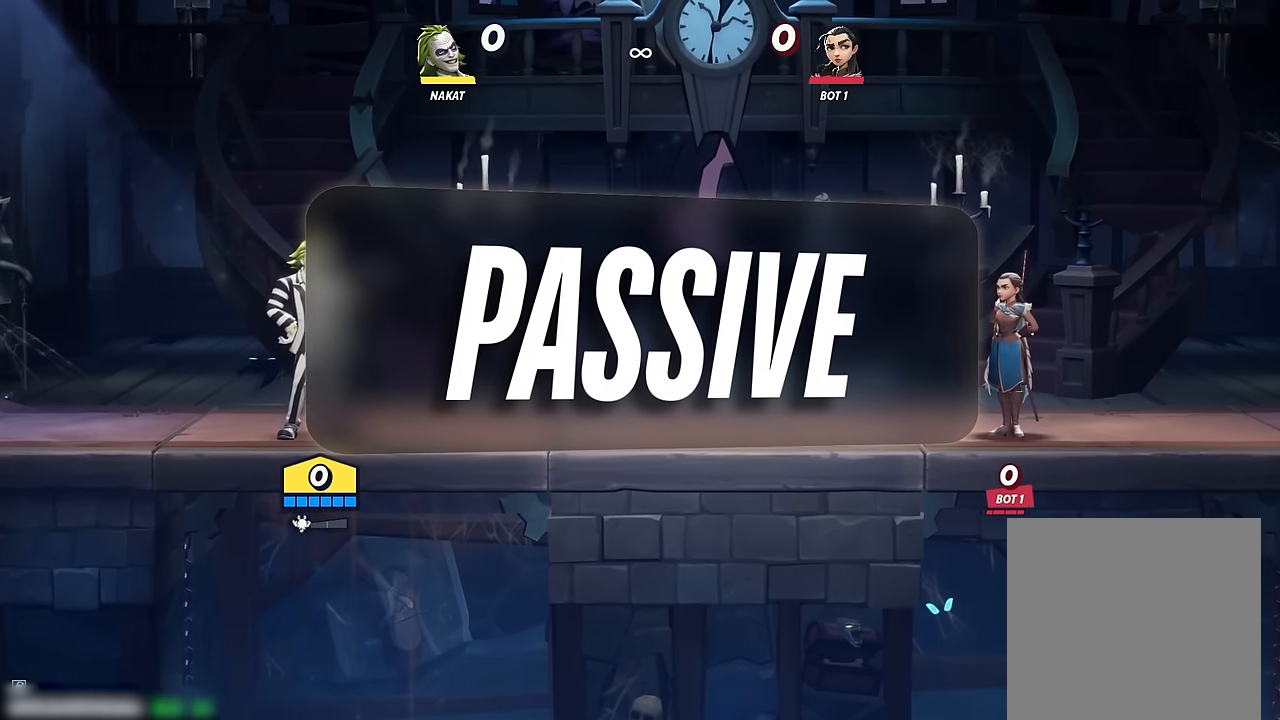
{"buttons": [], "left_stick": "center", "right_stick": "center", "events": []}
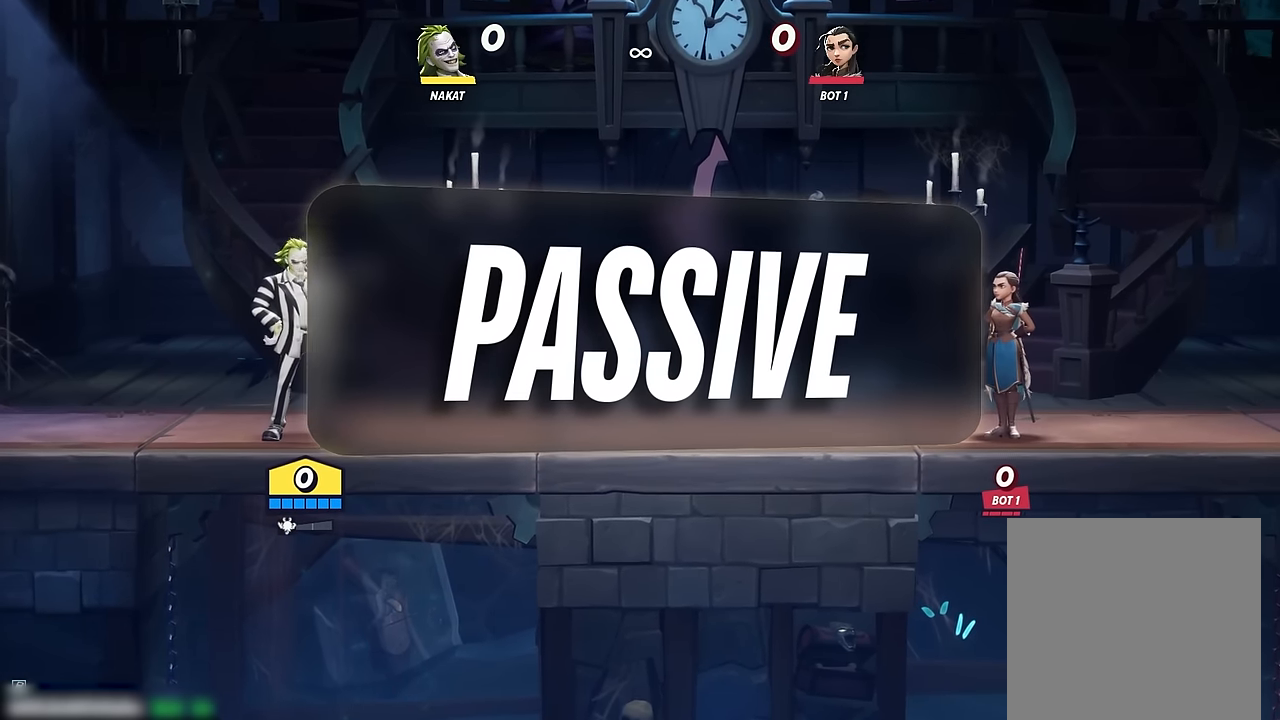
{"buttons": [], "left_stick": "center", "right_stick": "center", "events": []}
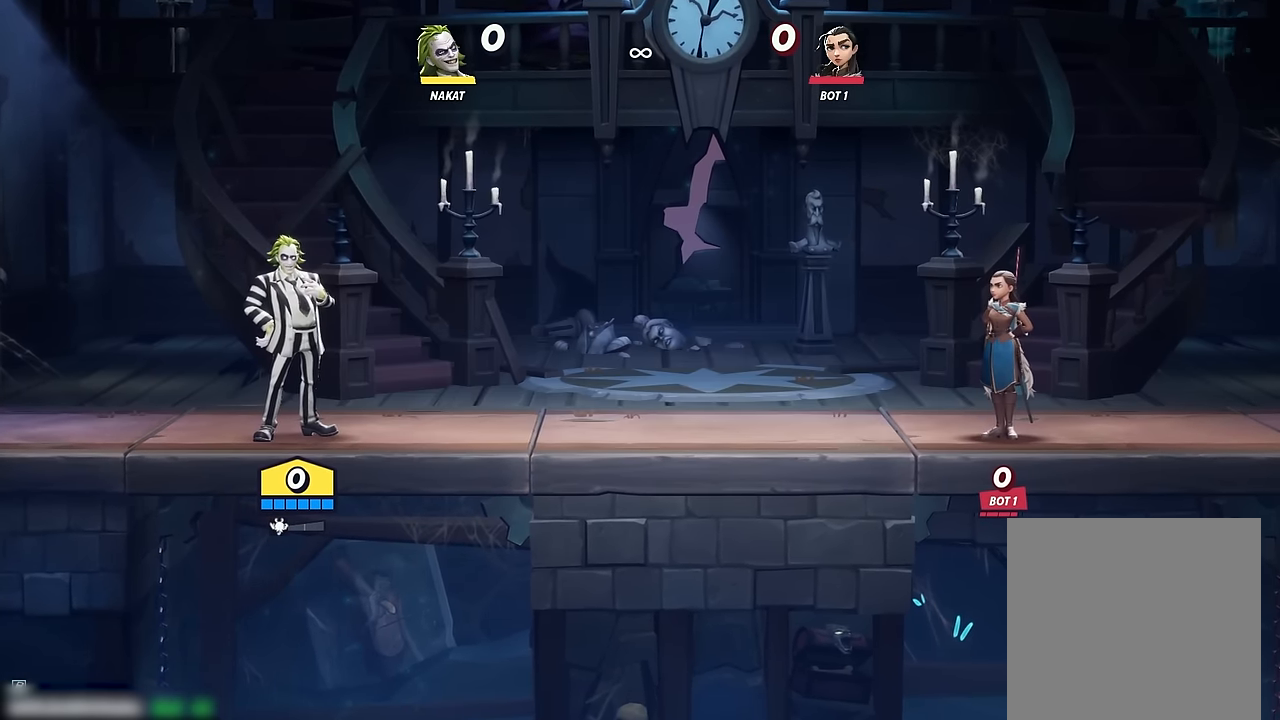
{"buttons": [], "left_stick": "center", "right_stick": "center", "events": []}
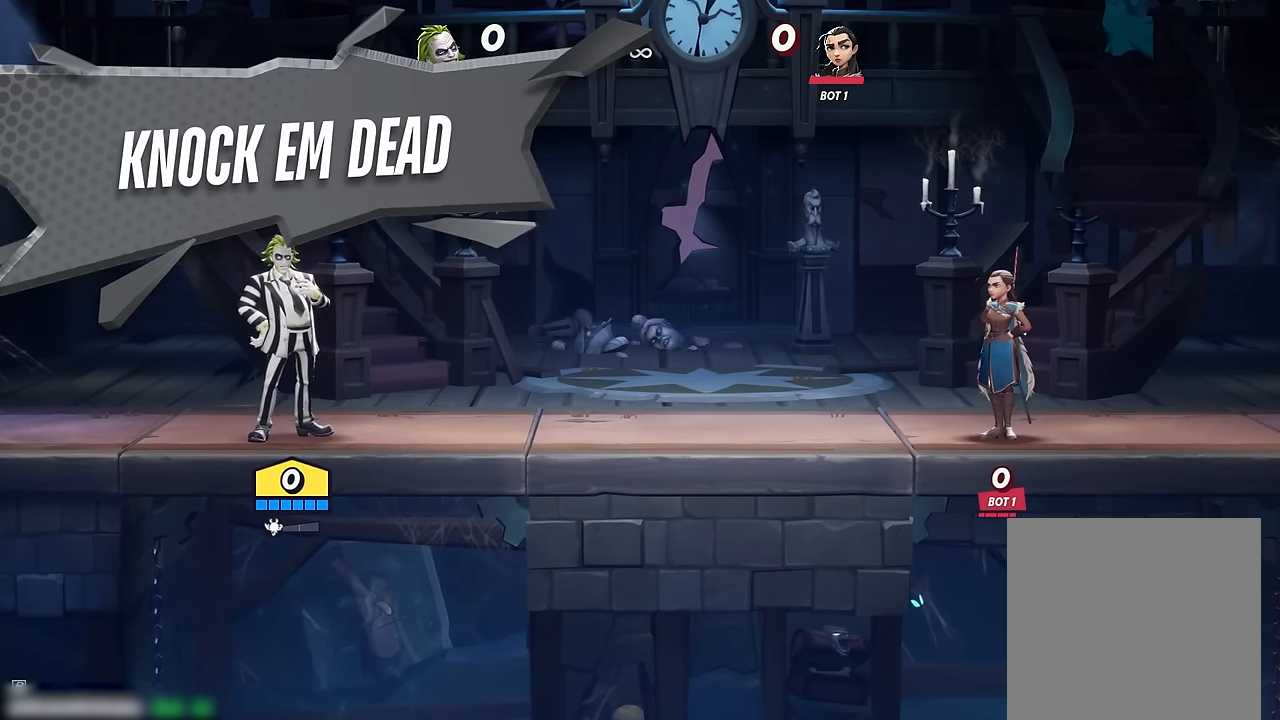
{"buttons": [], "left_stick": "center", "right_stick": "center", "events": []}
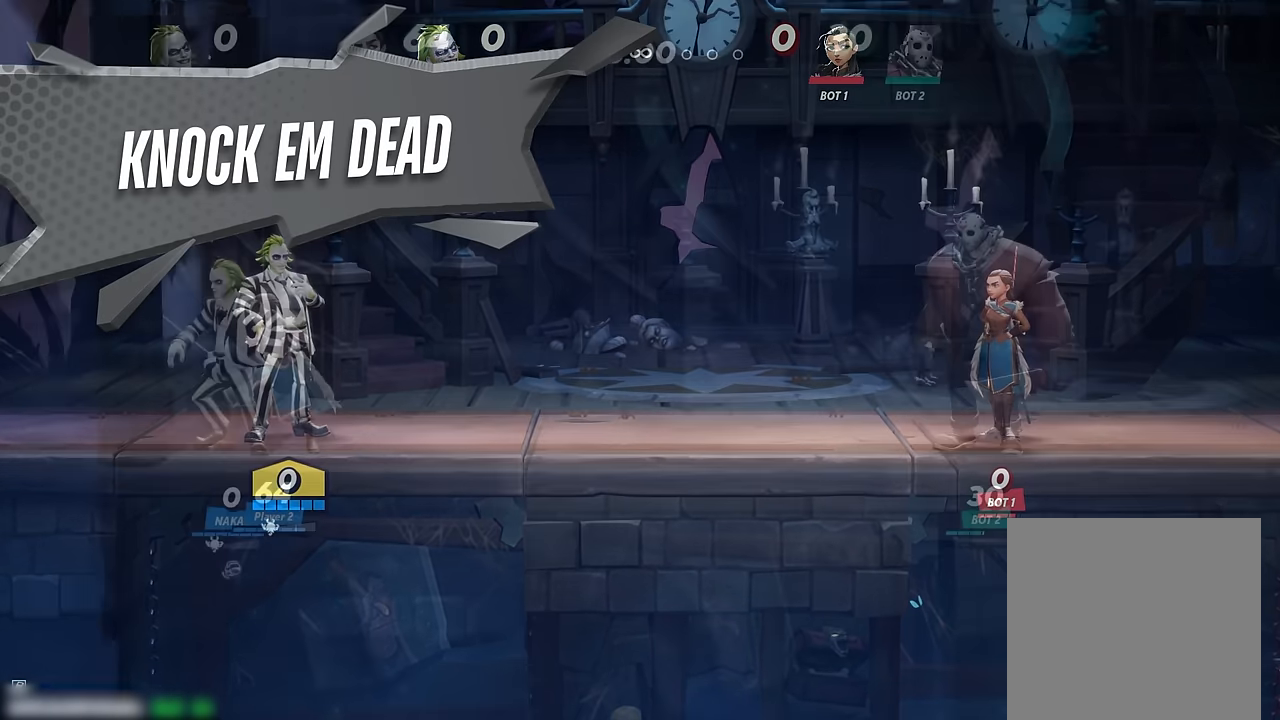
{"buttons": [], "left_stick": "right", "right_stick": "center", "events": [[250, "left_stick", "right"]]}
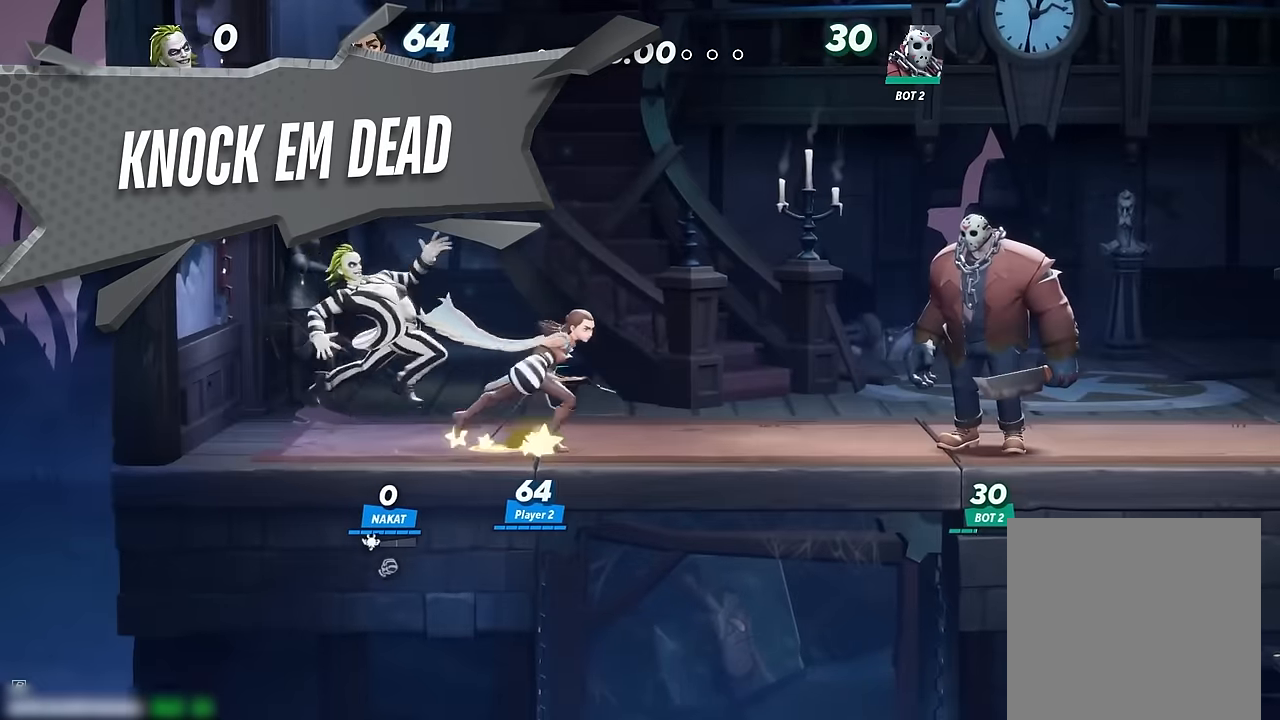
{"buttons": [], "left_stick": "right", "right_stick": "center", "events": [[117, "left_stick", "left"], [450, "left_stick", "right"]]}
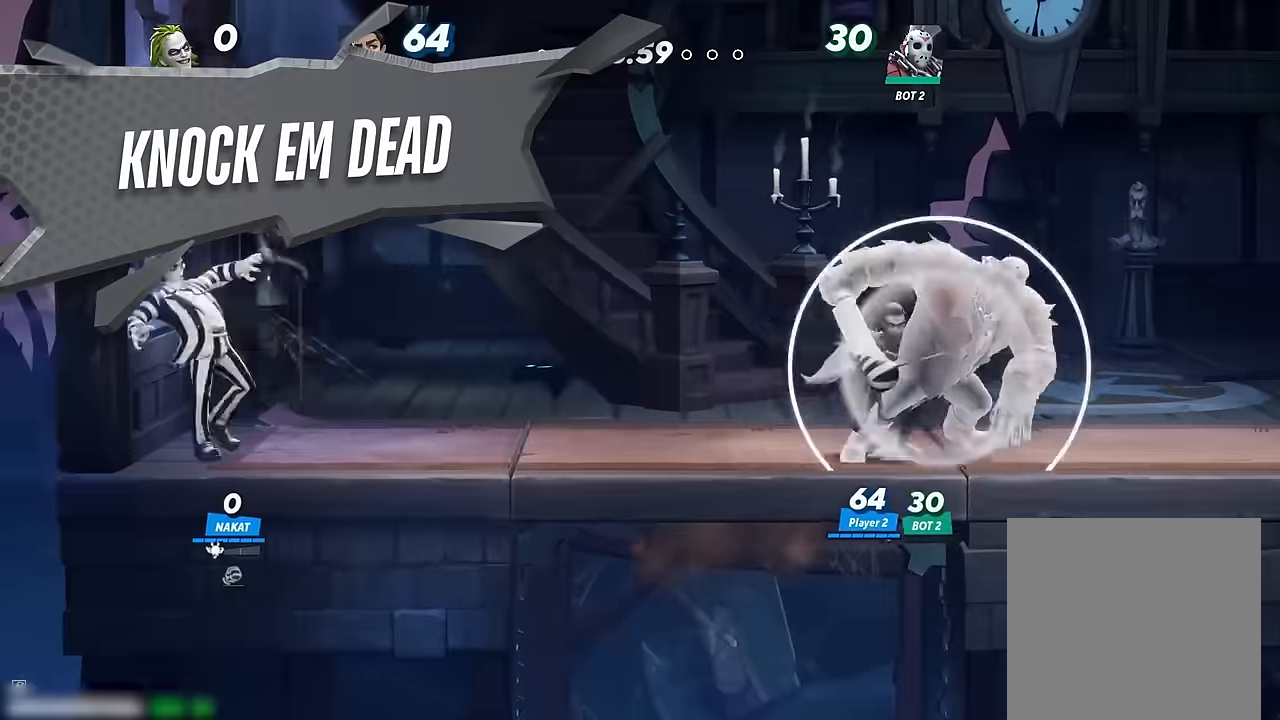
{"buttons": [], "left_stick": "center", "right_stick": "center", "events": [[167, "left_stick", "center"]]}
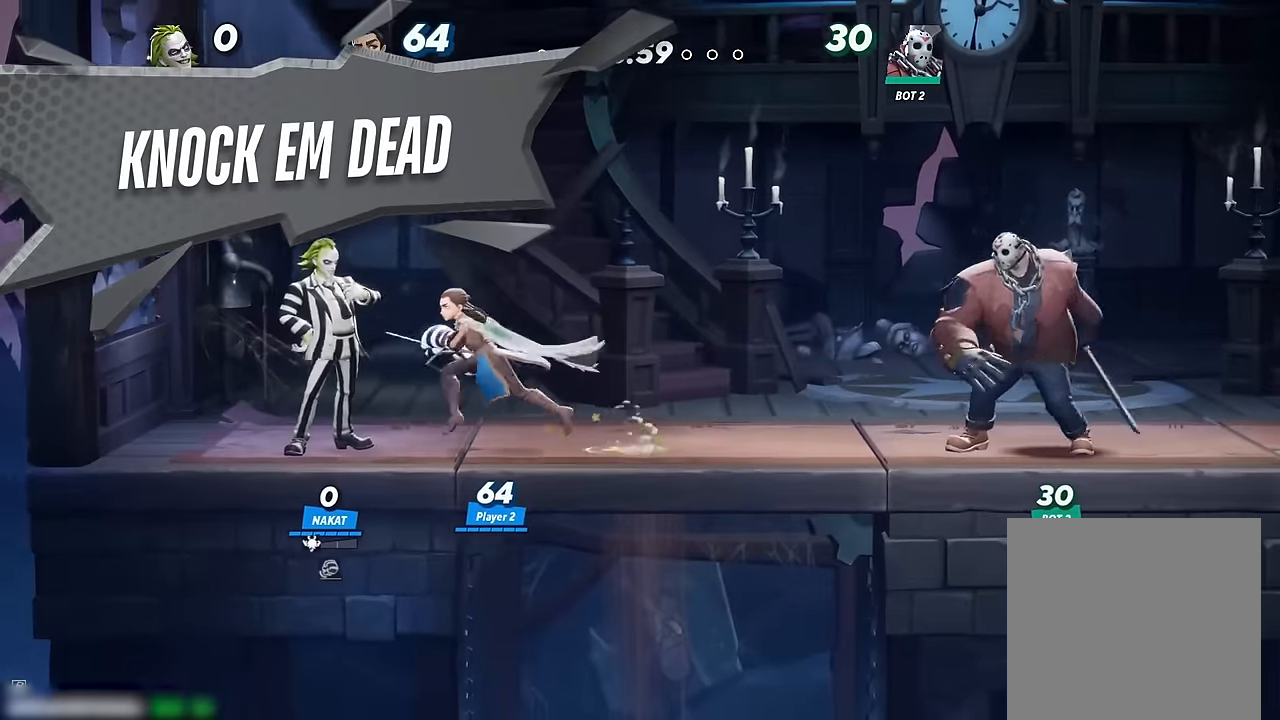
{"buttons": [], "left_stick": "left", "right_stick": "center", "events": [[384, "left_stick", "left"]]}
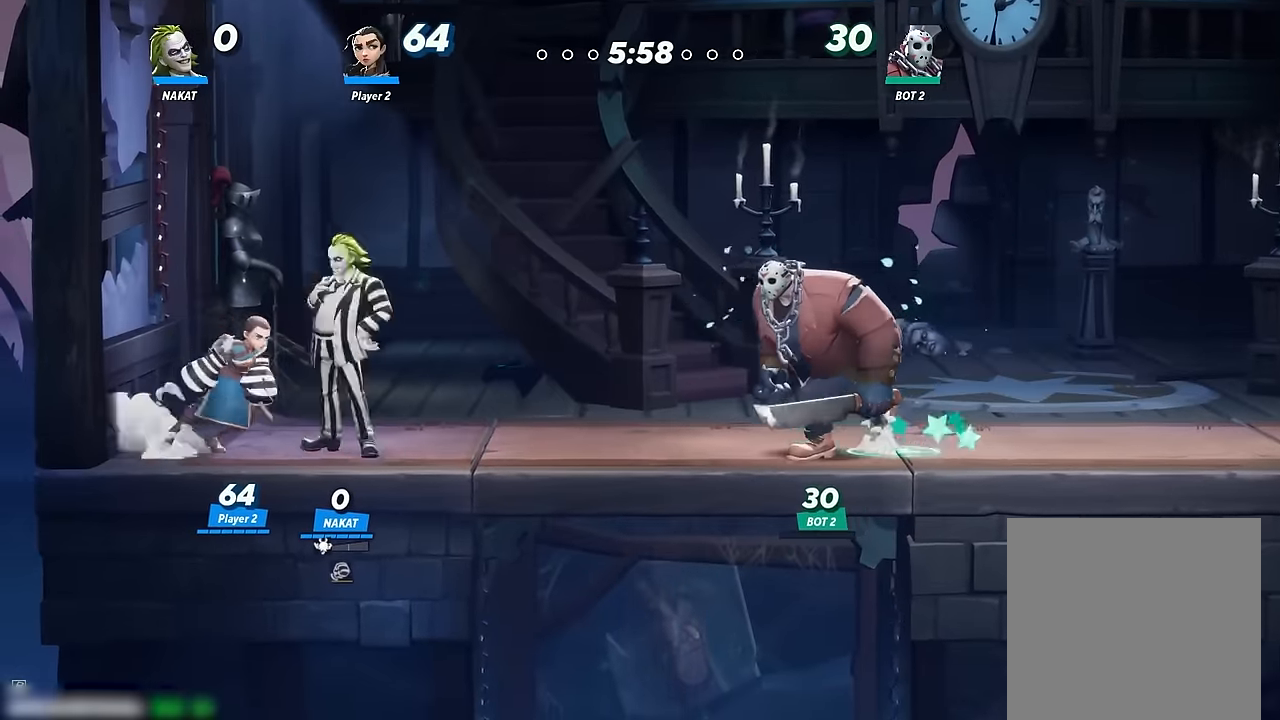
{"buttons": [], "left_stick": "center", "right_stick": "center", "events": [[284, "left_stick", "center"]]}
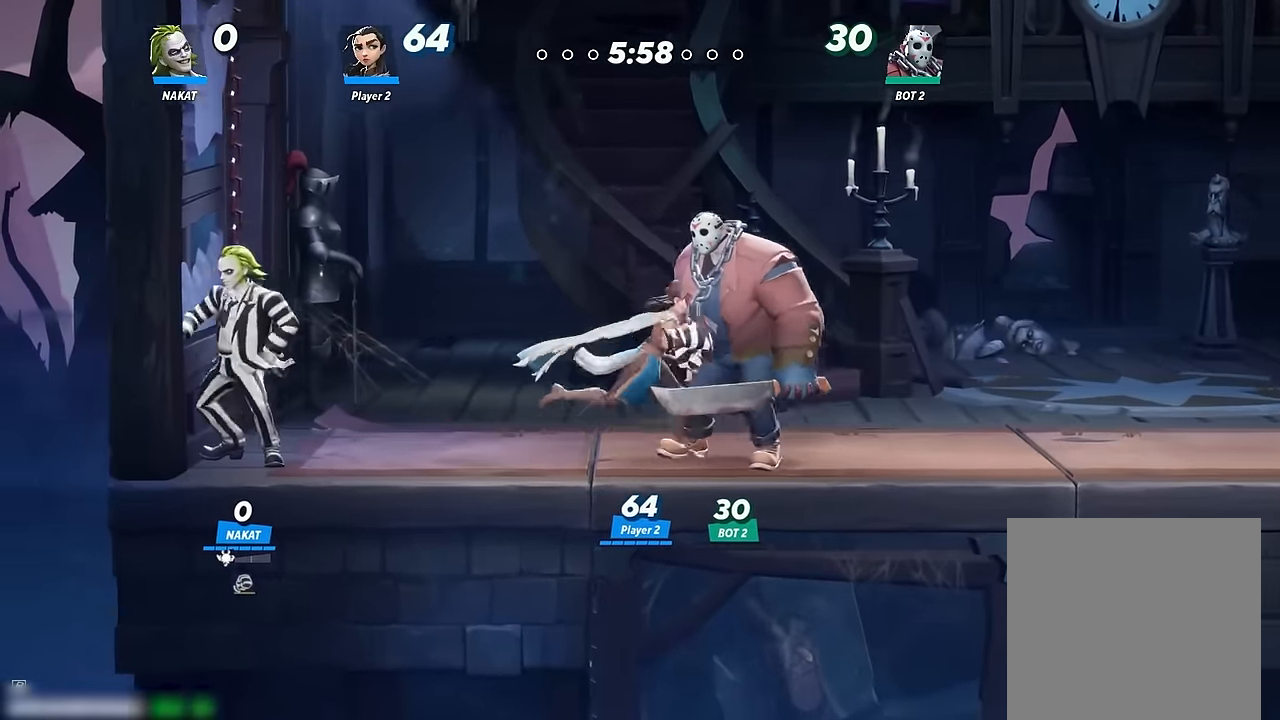
{"buttons": [], "left_stick": "right", "right_stick": "center", "events": [[234, "A", "down"], [334, "left_stick", "right"], [434, "A", "up"]]}
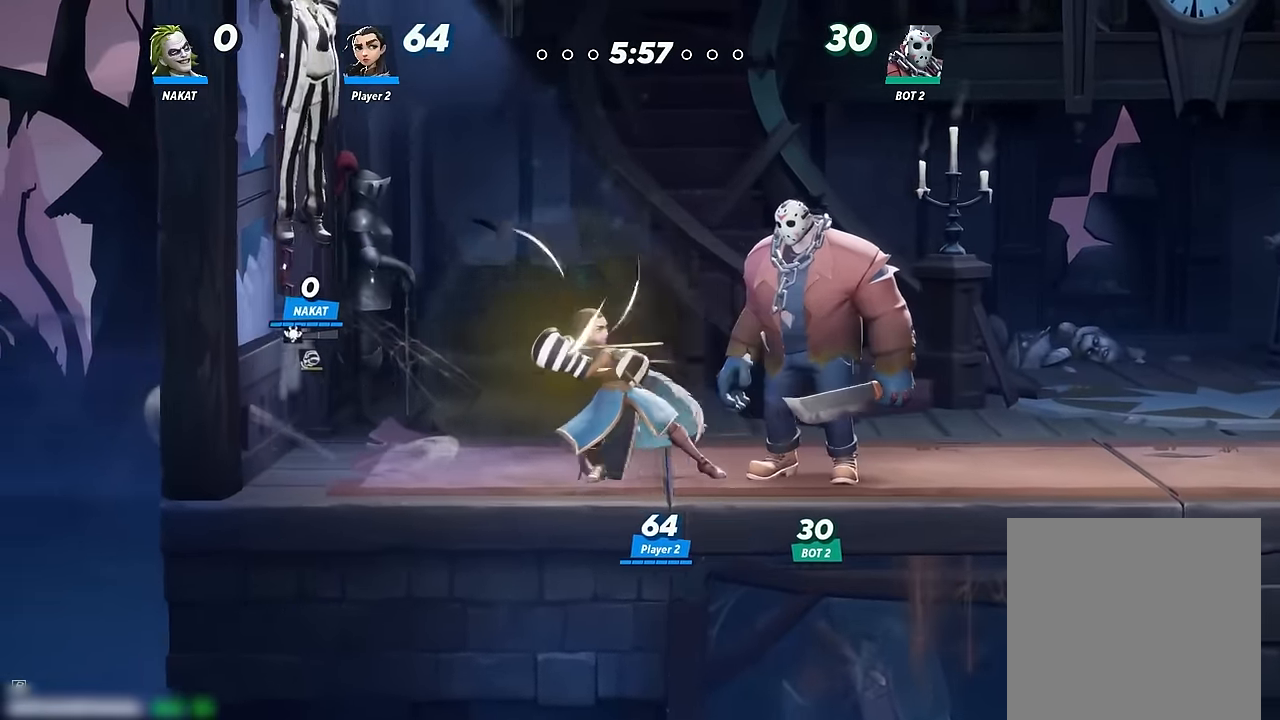
{"buttons": [], "left_stick": "down-left", "right_stick": "center", "events": [[167, "A", "down"], [384, "left_stick", "up-left"], [434, "A", "up"], [484, "left_stick", "down-left"]]}
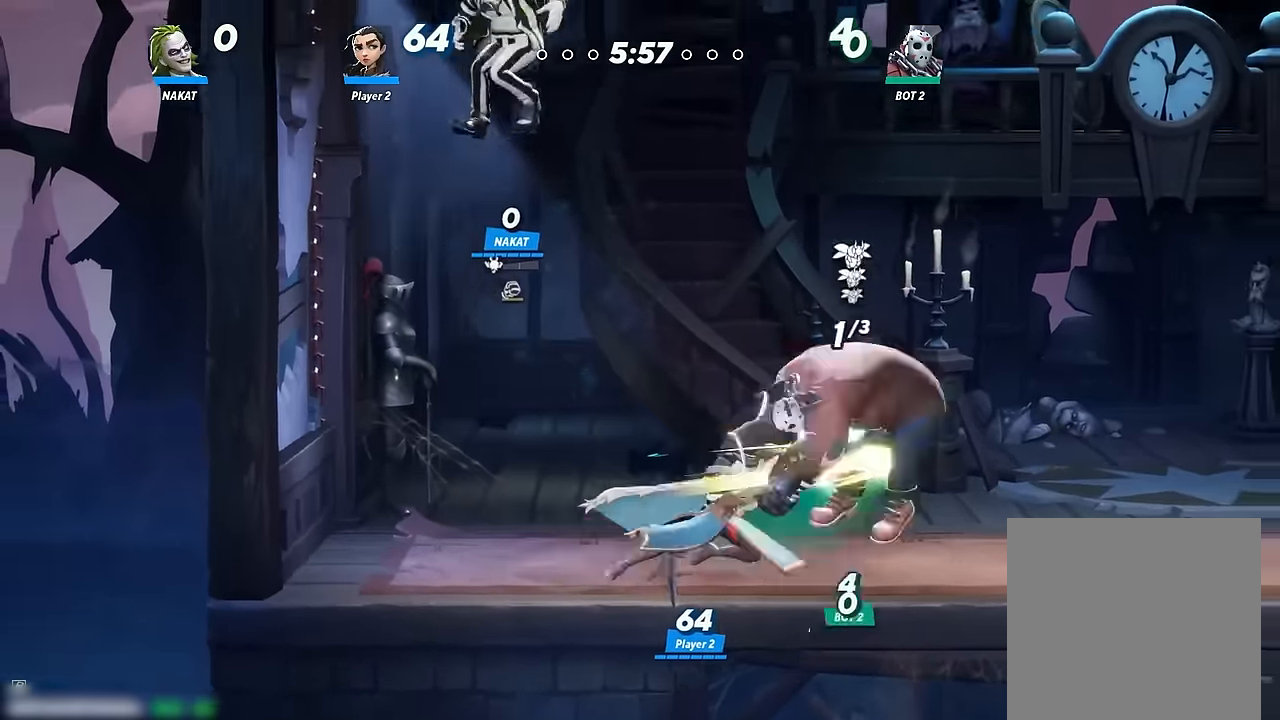
{"buttons": [], "left_stick": "right", "right_stick": "center", "events": [[300, "left_stick", "down-right"], [367, "left_stick", "right"]]}
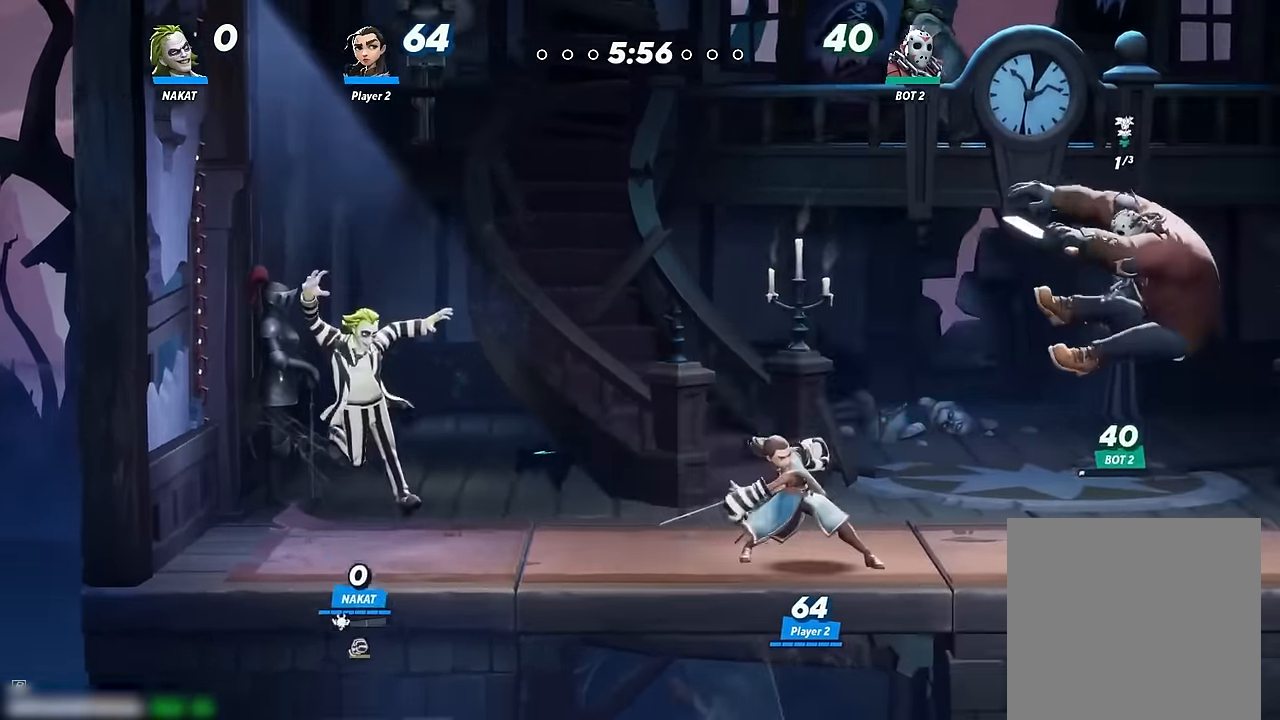
{"buttons": [], "left_stick": "center", "right_stick": "center", "events": [[217, "left_stick", "center"]]}
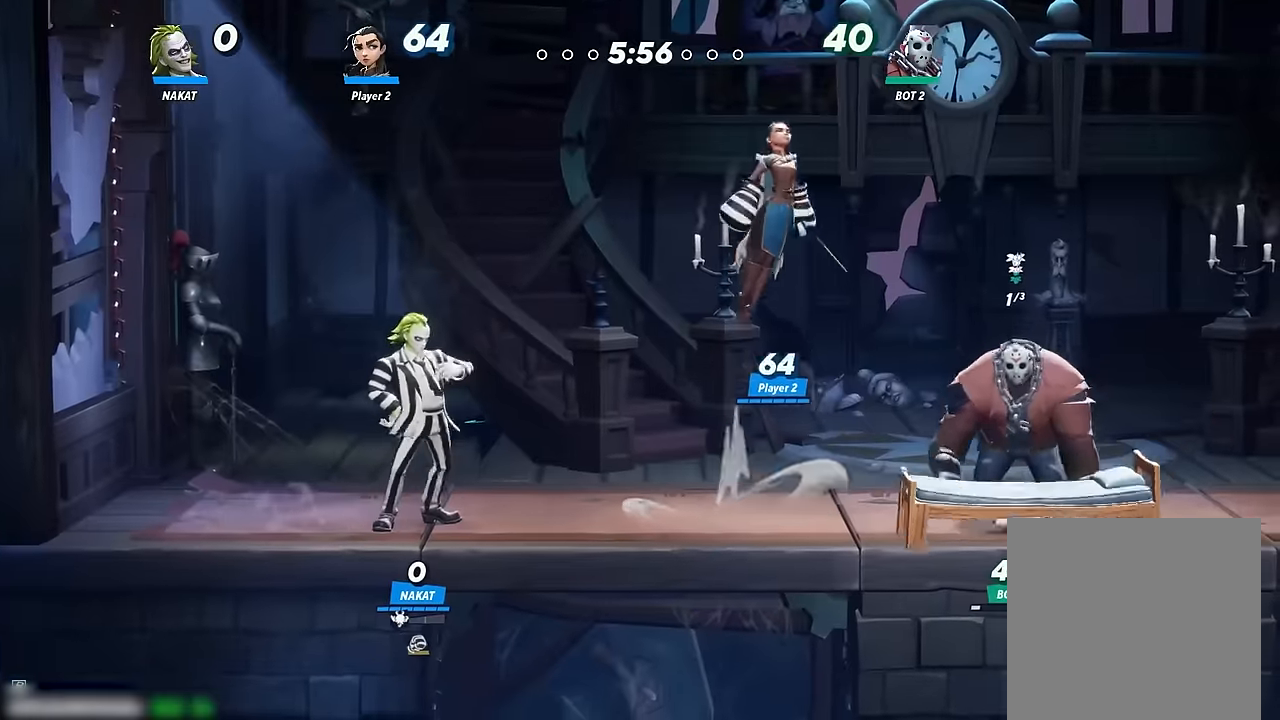
{"buttons": [], "left_stick": "center", "right_stick": "center", "events": []}
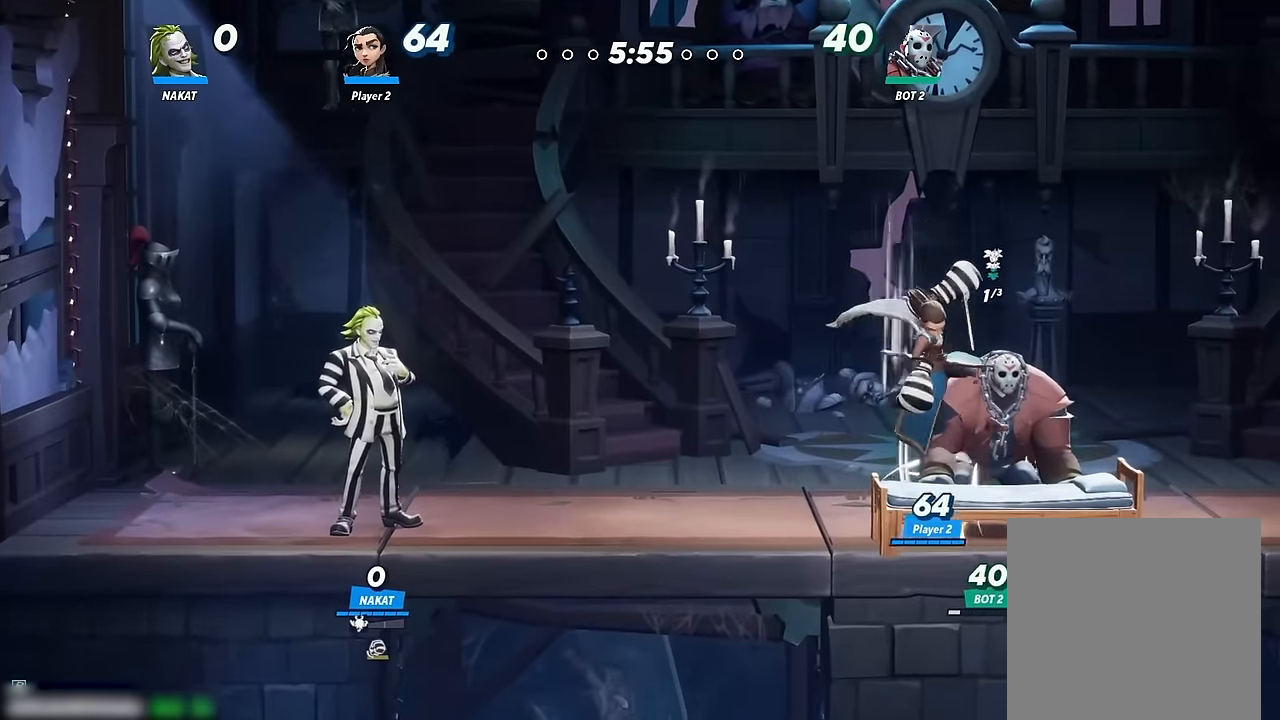
{"buttons": [], "left_stick": "center", "right_stick": "center", "events": []}
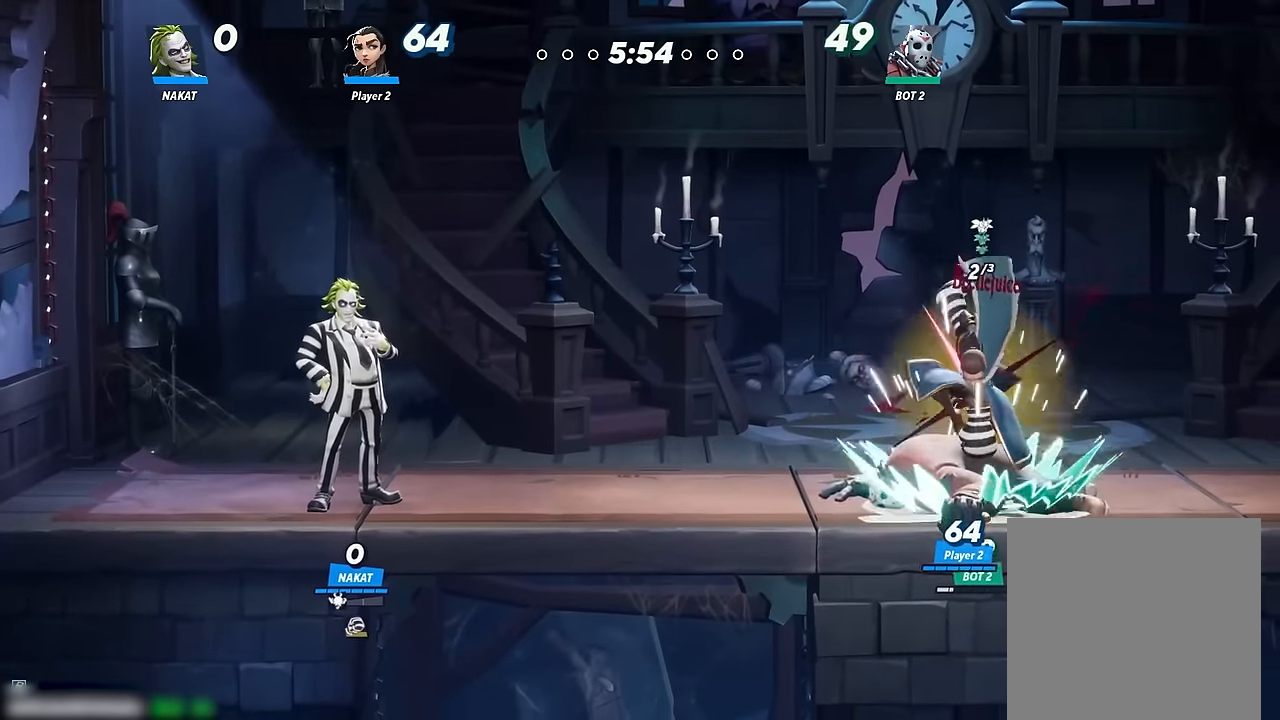
{"buttons": [], "left_stick": "center", "right_stick": "center", "events": []}
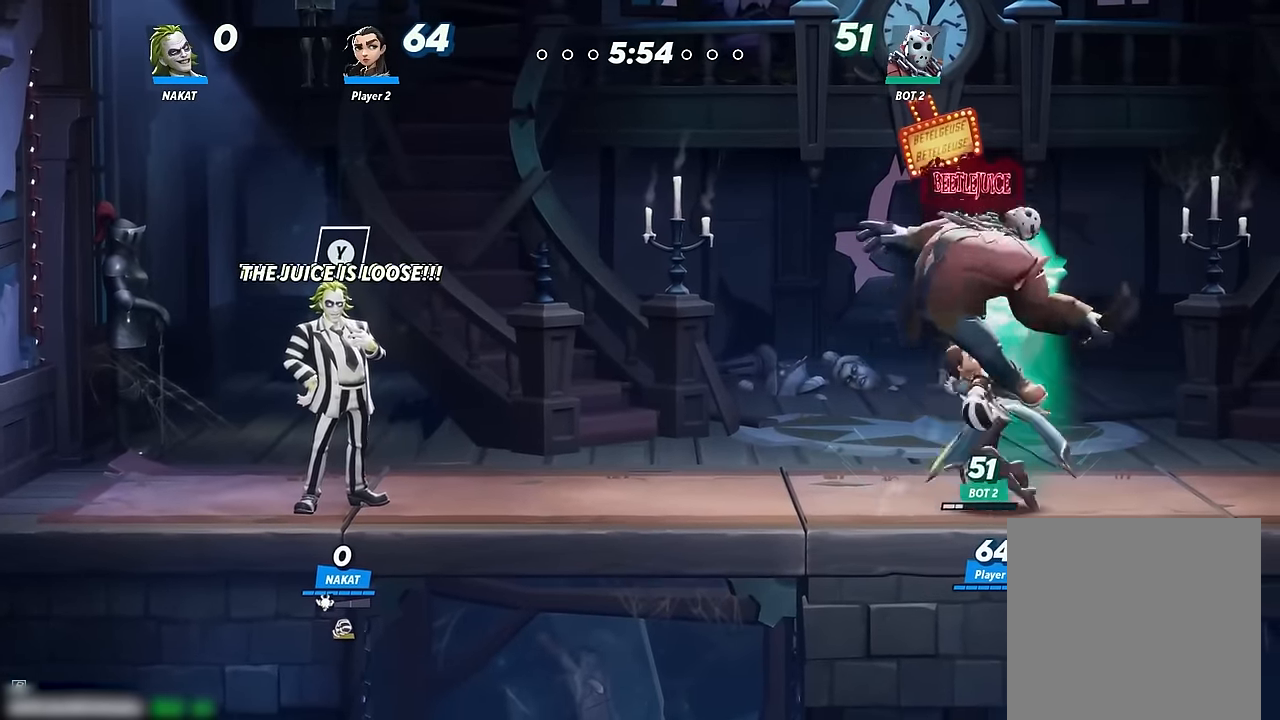
{"buttons": [], "left_stick": "center", "right_stick": "center", "events": [[416, "Y", "down"], [483, "Y", "up"]]}
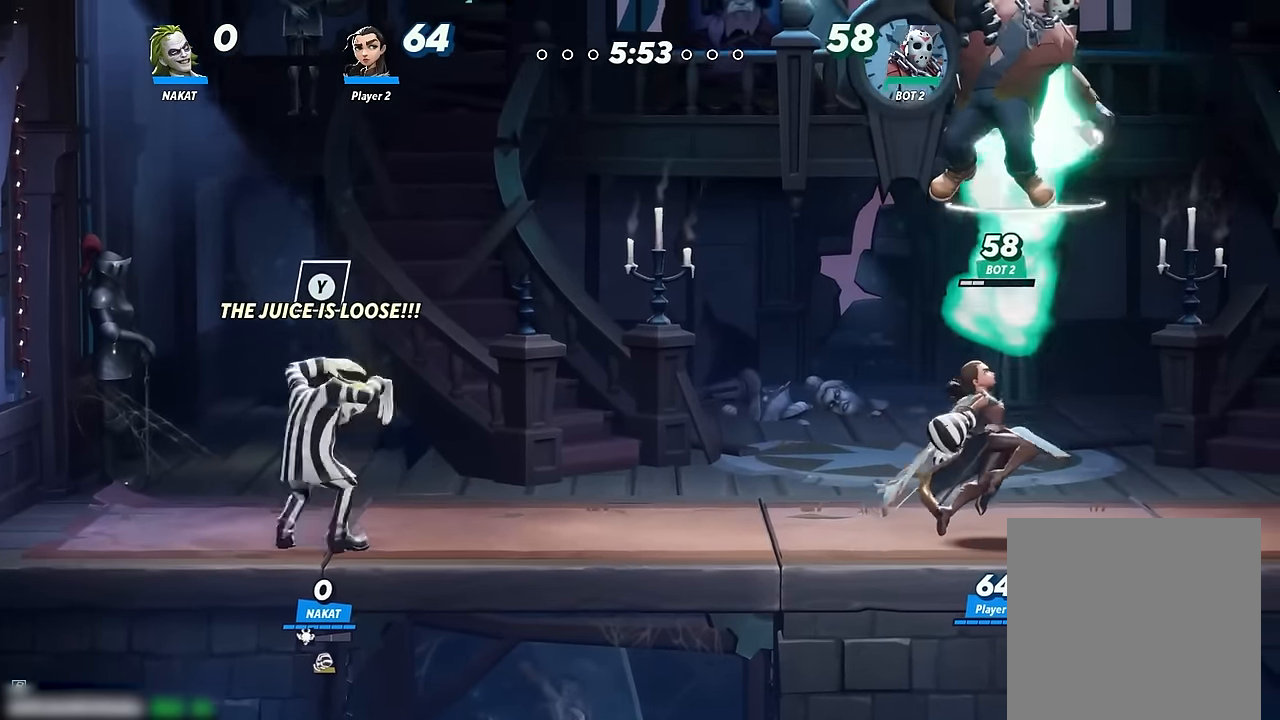
{"buttons": [], "left_stick": "center", "right_stick": "center", "events": []}
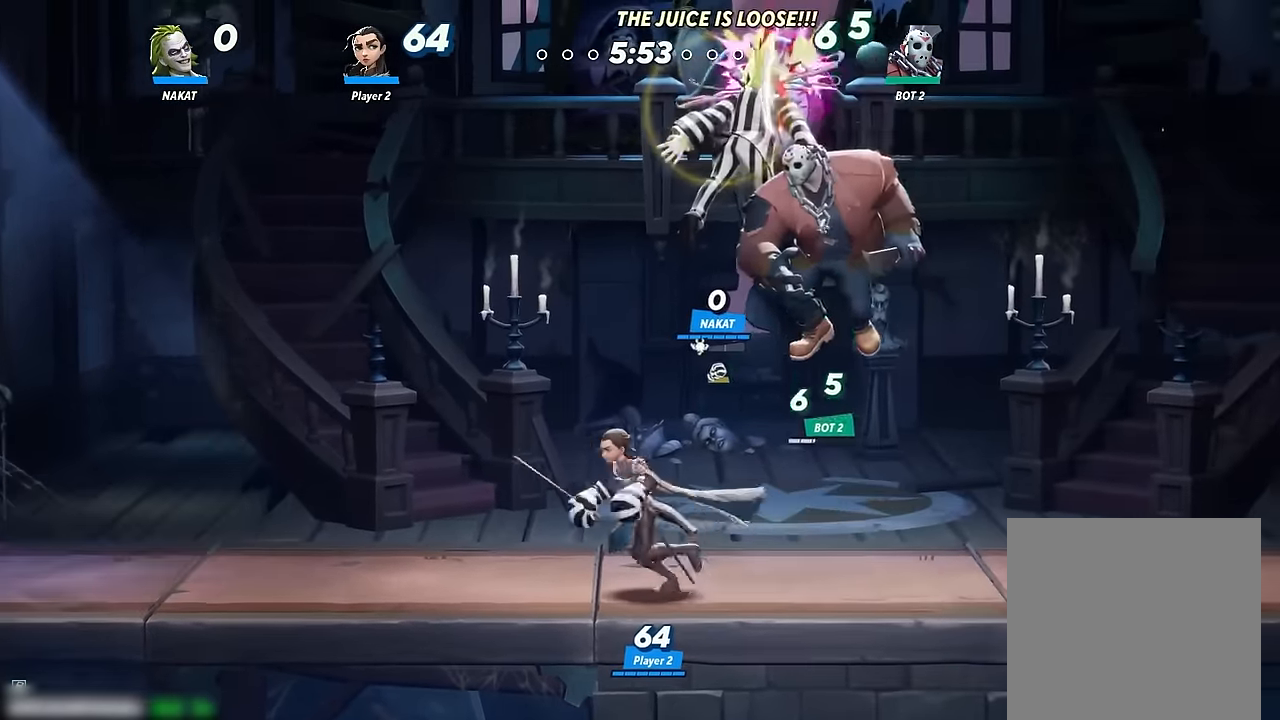
{"buttons": [], "left_stick": "right", "right_stick": "center", "events": [[166, "left_stick", "right"]]}
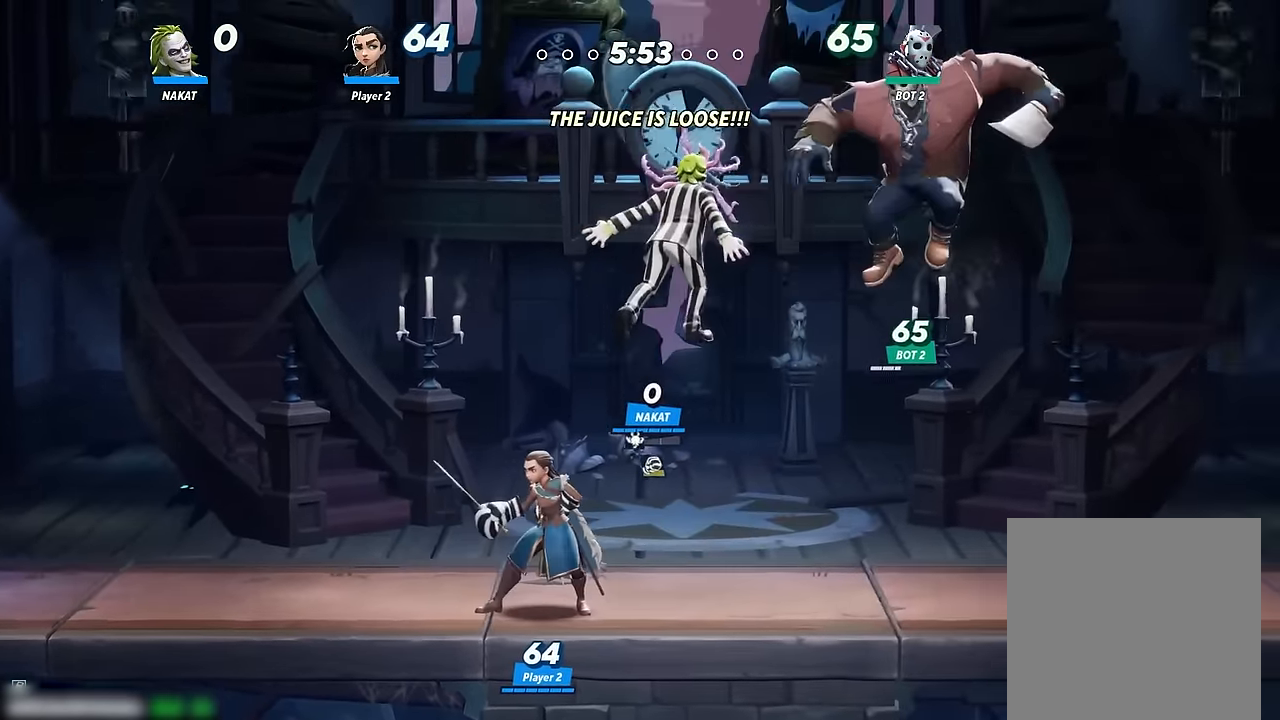
{"buttons": [], "left_stick": "right", "right_stick": "center", "events": [[133, "X", "down"], [233, "X", "up"]]}
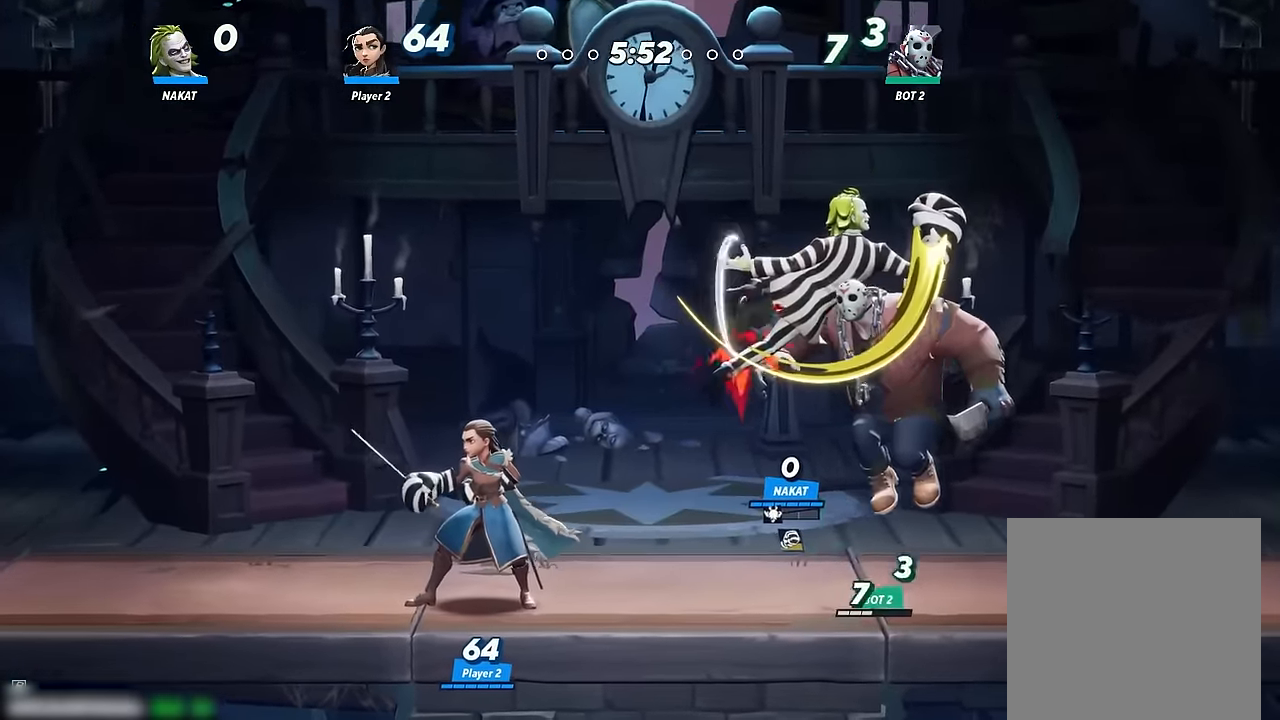
{"buttons": [], "left_stick": "right", "right_stick": "center", "events": [[166, "A", "down"], [250, "A", "up"]]}
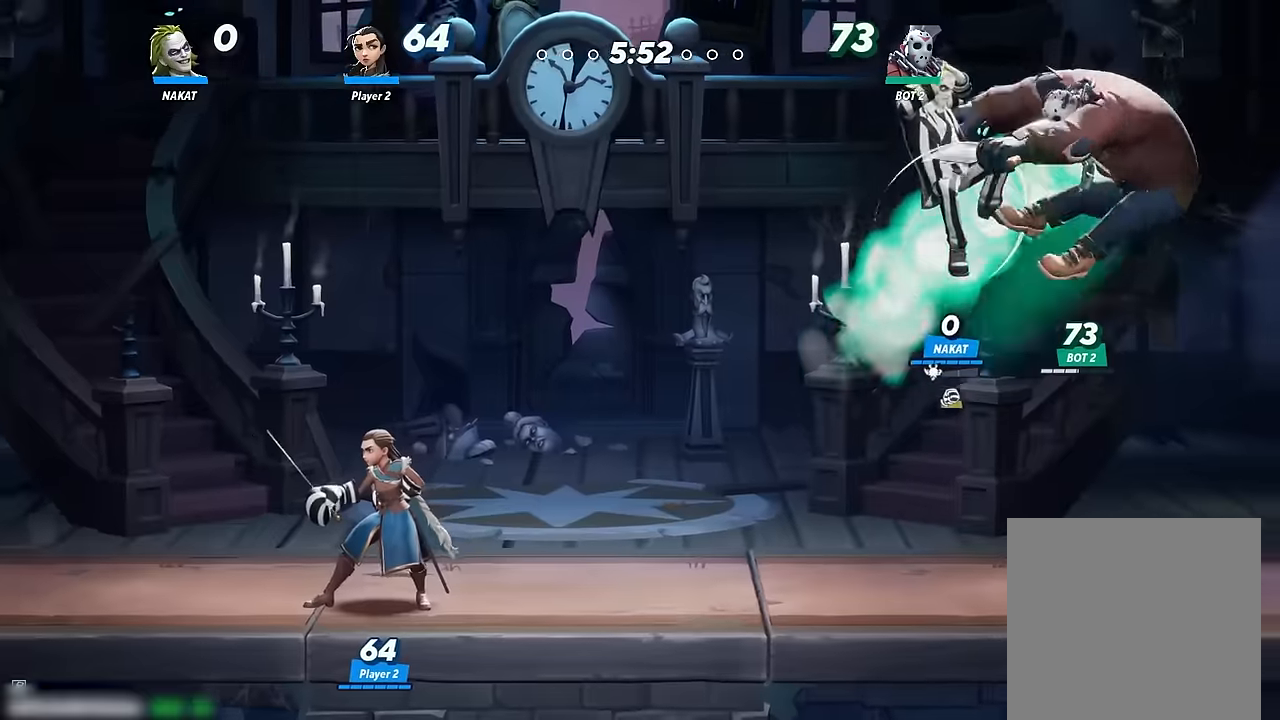
{"buttons": [], "left_stick": "left", "right_stick": "center", "events": [[117, "left_stick", "up"], [200, "left_stick", "left"]]}